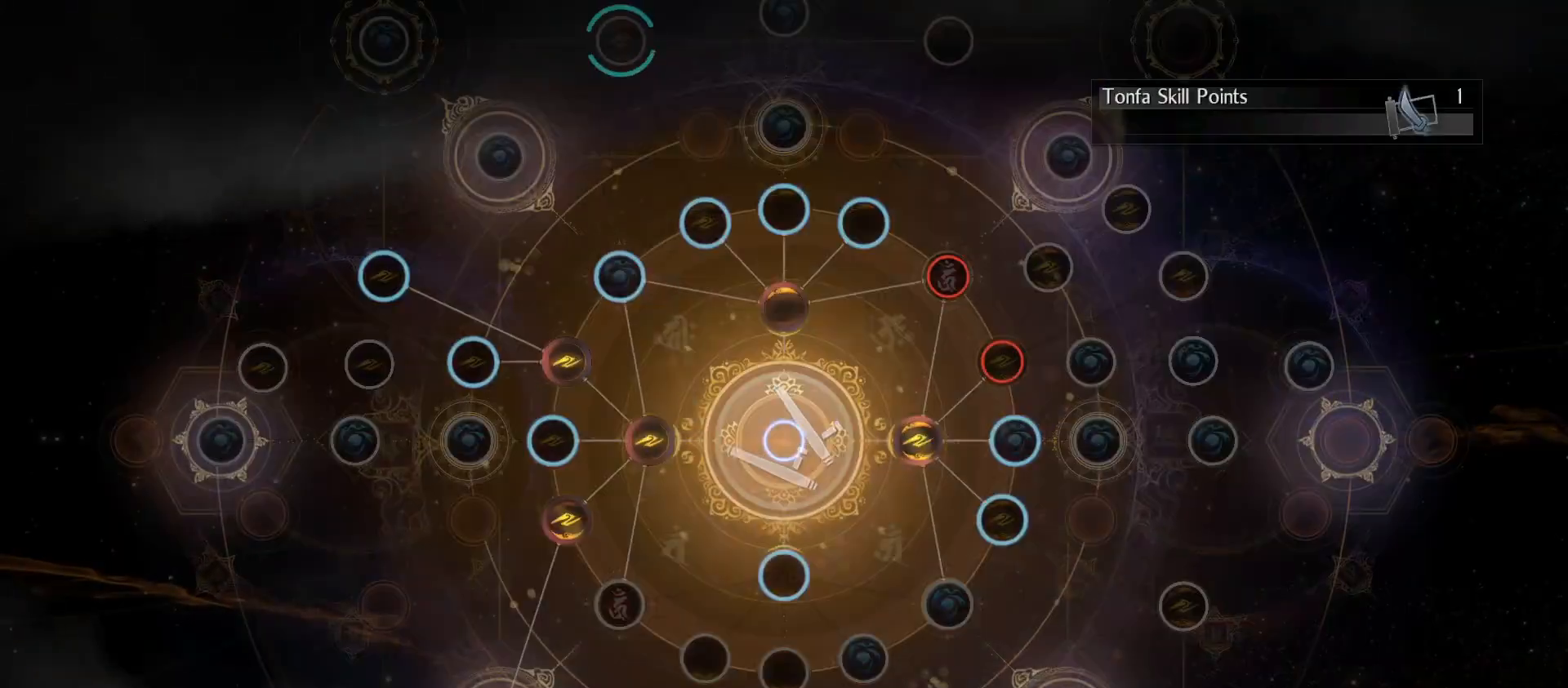
Gameplay with a controller (PlayStation layout); each line is a JSON object with the inputs held at the frame after it. "events" lists button and stick changes between this image and that frame as [ms after this image, input, new state], when the widget could be followed in between.
{"buttons": [], "left_stick": "up-left", "right_stick": "center", "events": [[300, "left_stick", "up-left"]]}
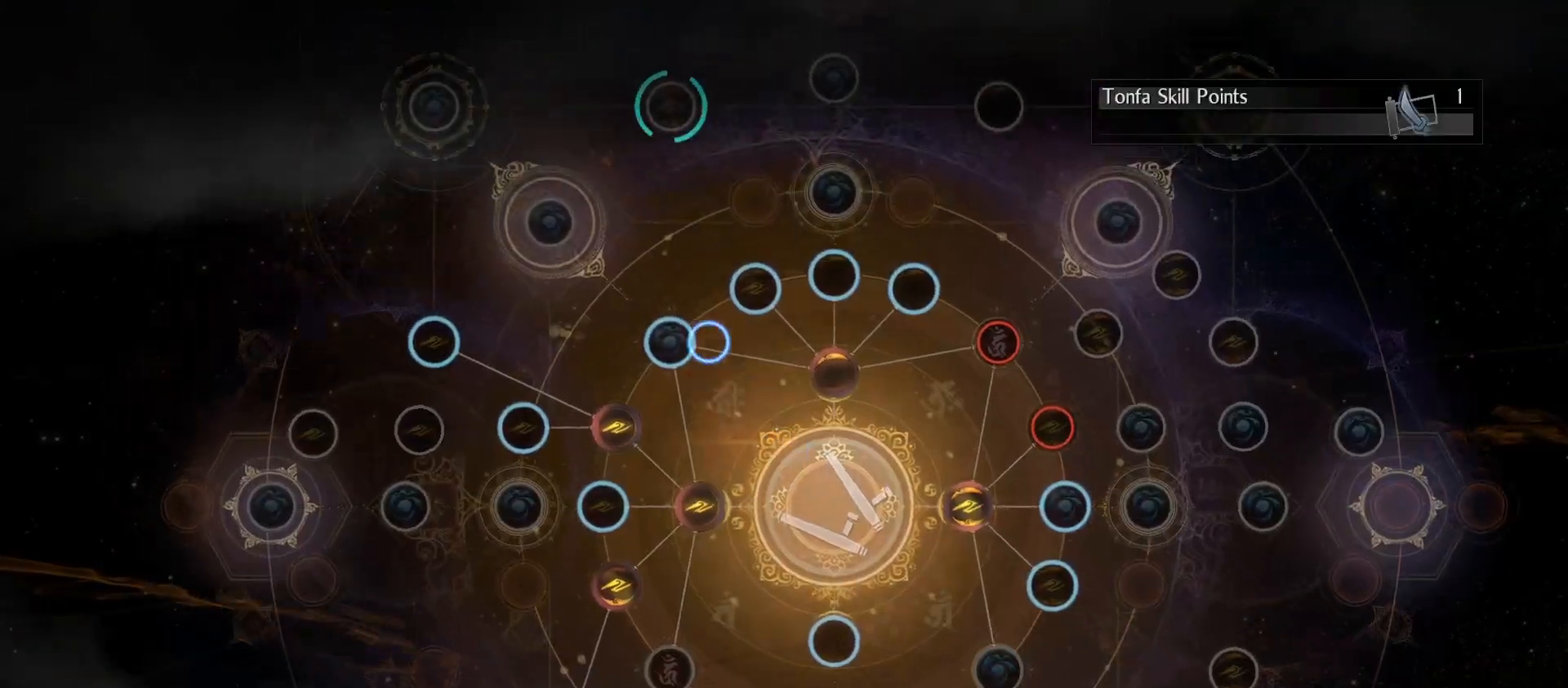
{"buttons": [], "left_stick": "center", "right_stick": "center", "events": [[33, "left_stick", "up"], [167, "left_stick", "center"]]}
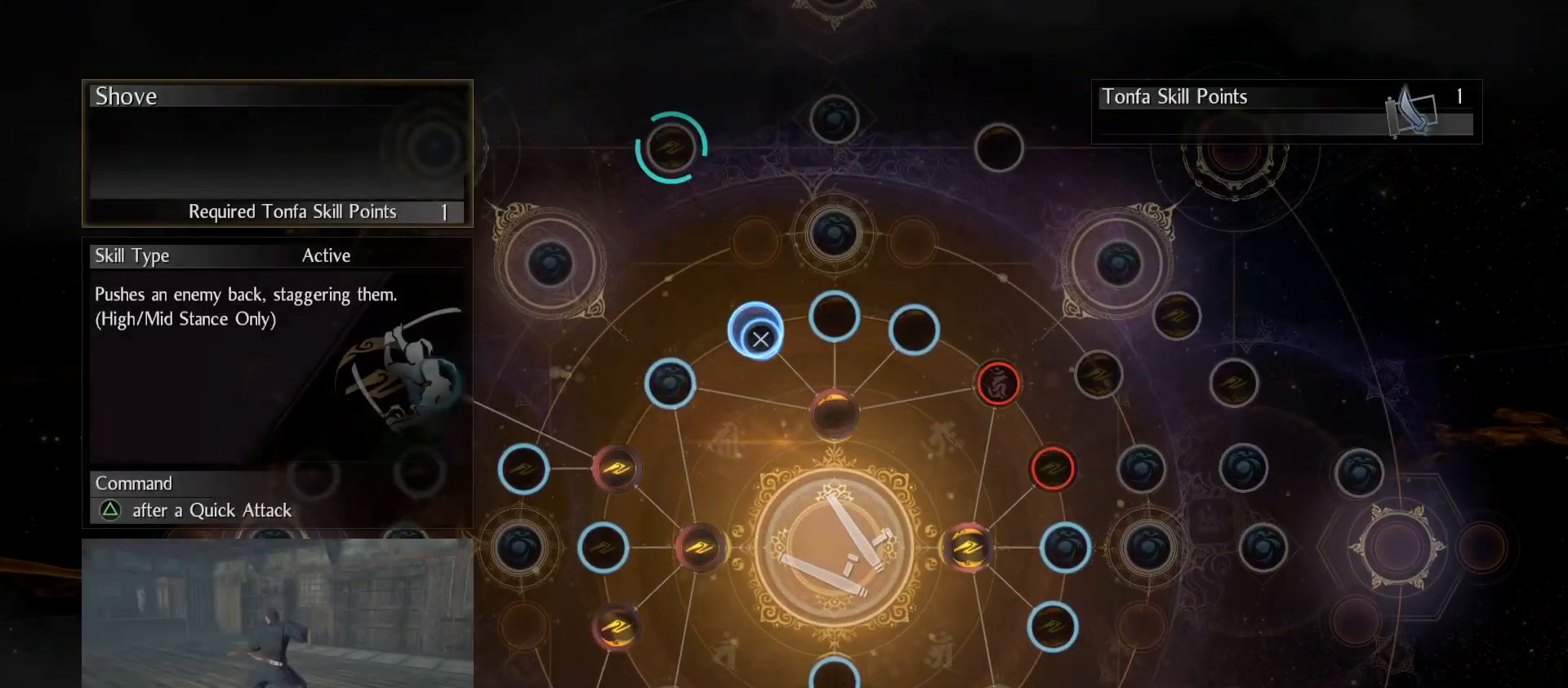
{"buttons": ["CROSS"], "left_stick": "center", "right_stick": "center", "events": [[400, "CROSS", "down"]]}
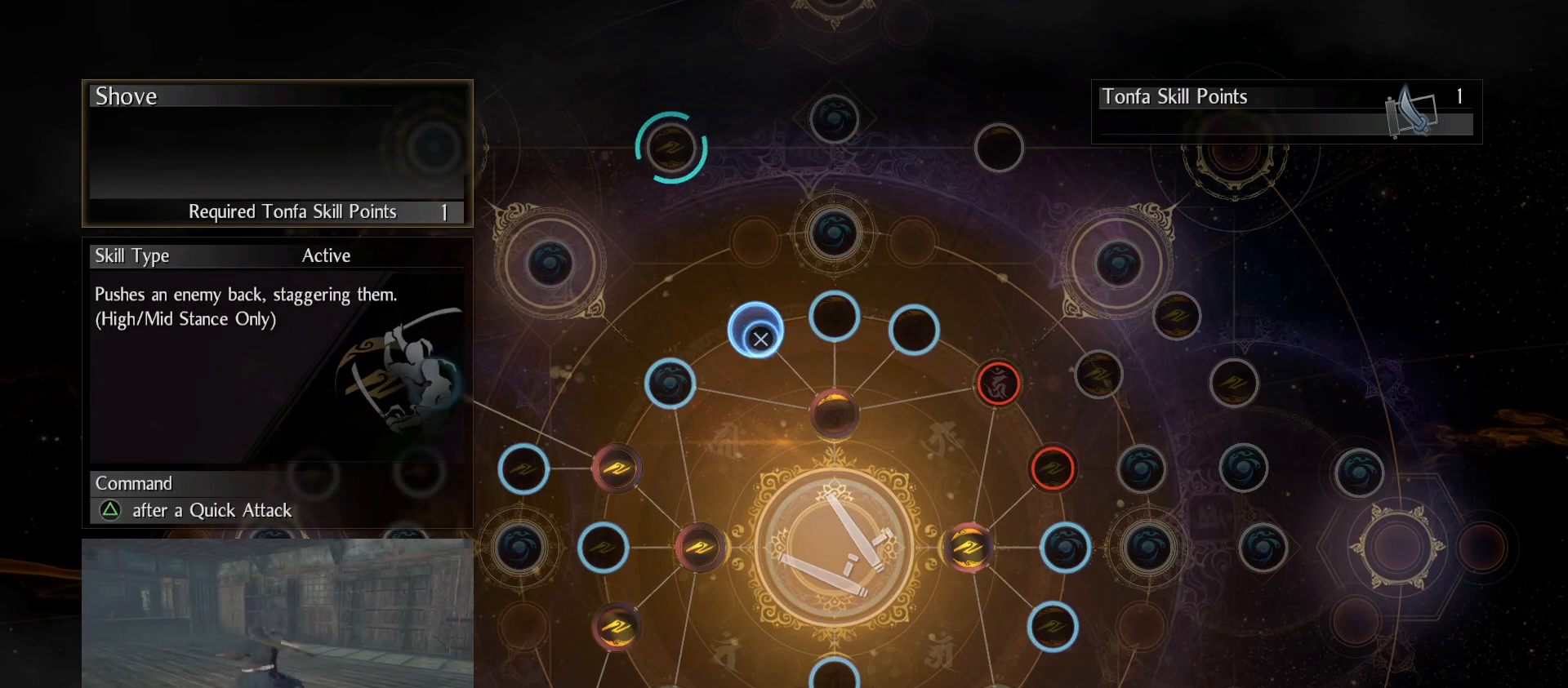
{"buttons": ["CROSS"], "left_stick": "center", "right_stick": "center", "events": []}
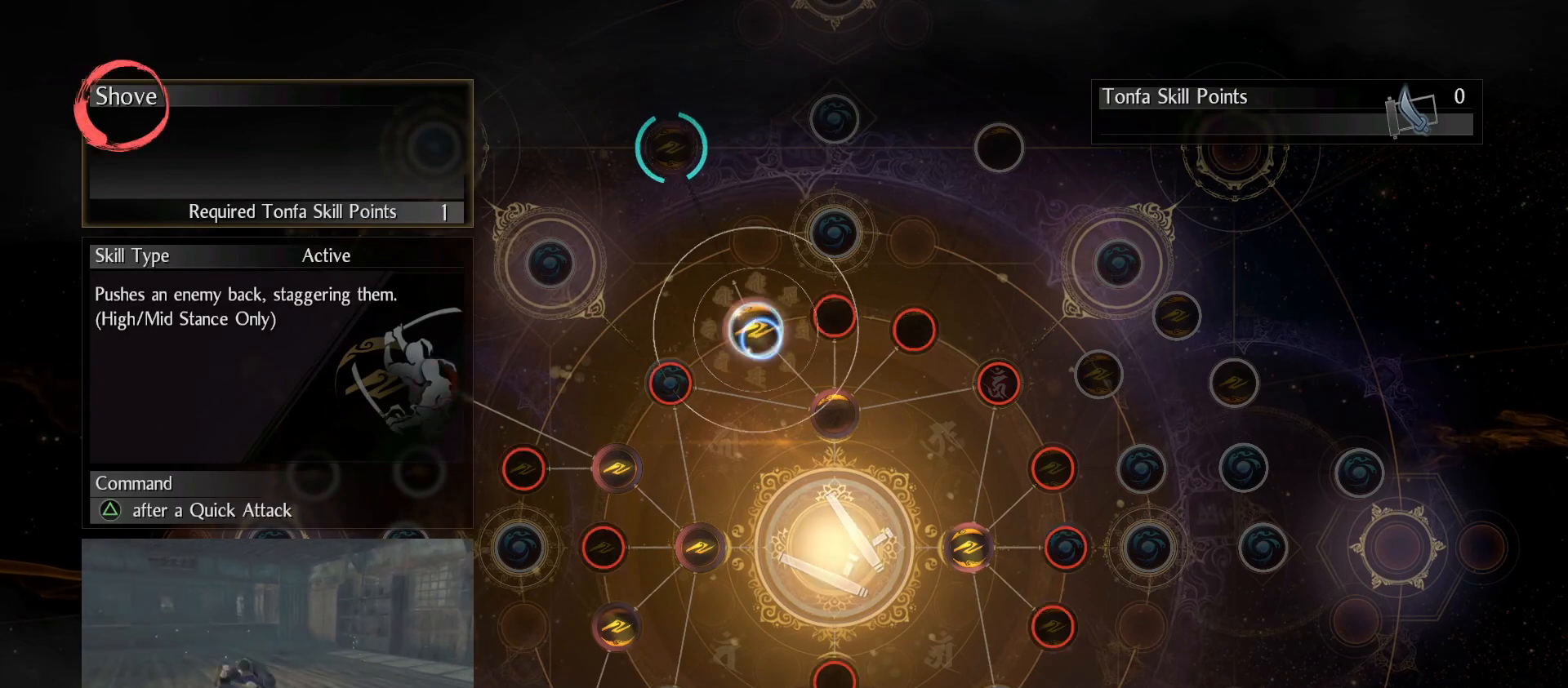
{"buttons": [], "left_stick": "up", "right_stick": "center", "events": [[367, "CROSS", "up"], [400, "left_stick", "up"]]}
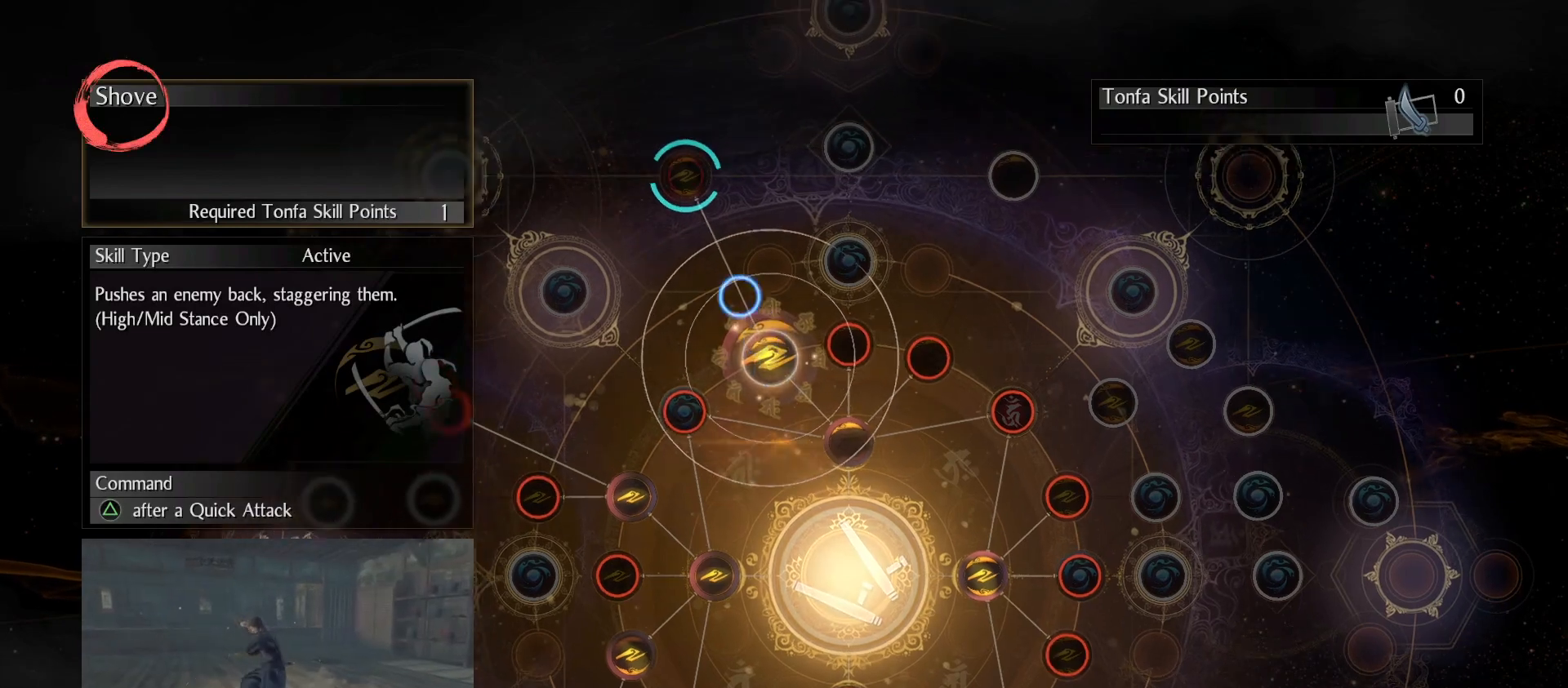
{"buttons": ["CROSS"], "left_stick": "center", "right_stick": "center", "events": [[133, "left_stick", "center"], [367, "CROSS", "down"]]}
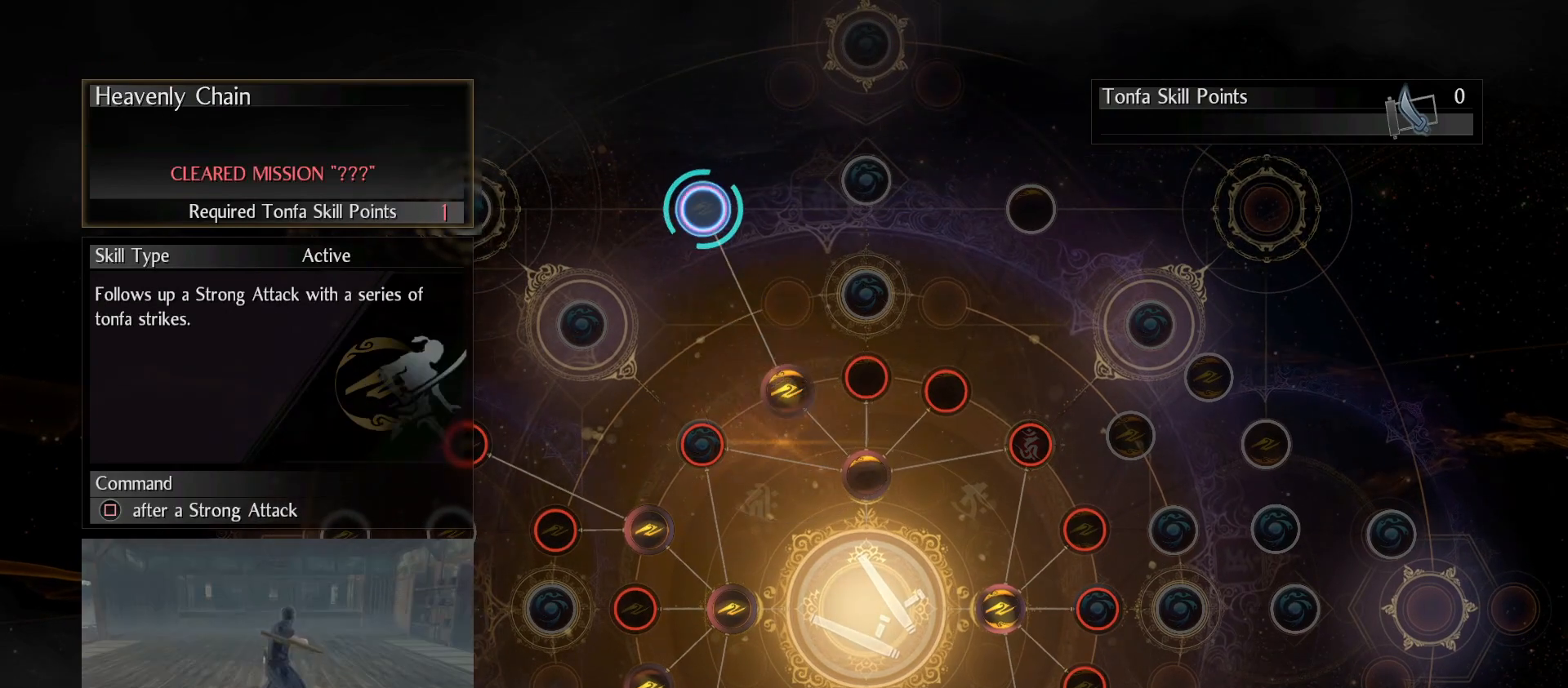
{"buttons": [], "left_stick": "center", "right_stick": "center", "events": [[200, "CROSS", "up"], [300, "CIRCLE", "down"], [467, "CIRCLE", "up"]]}
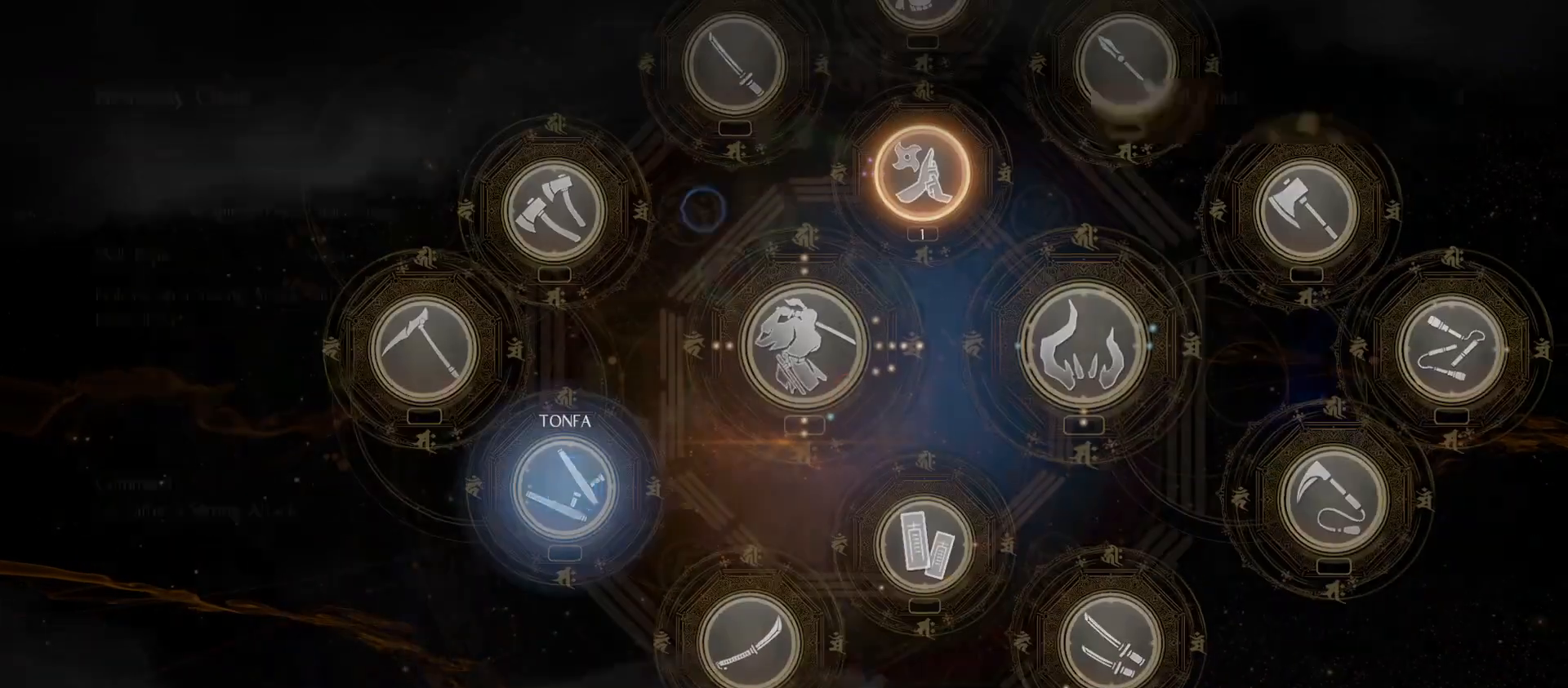
{"buttons": [], "left_stick": "up-right", "right_stick": "center", "events": [[500, "left_stick", "up-right"]]}
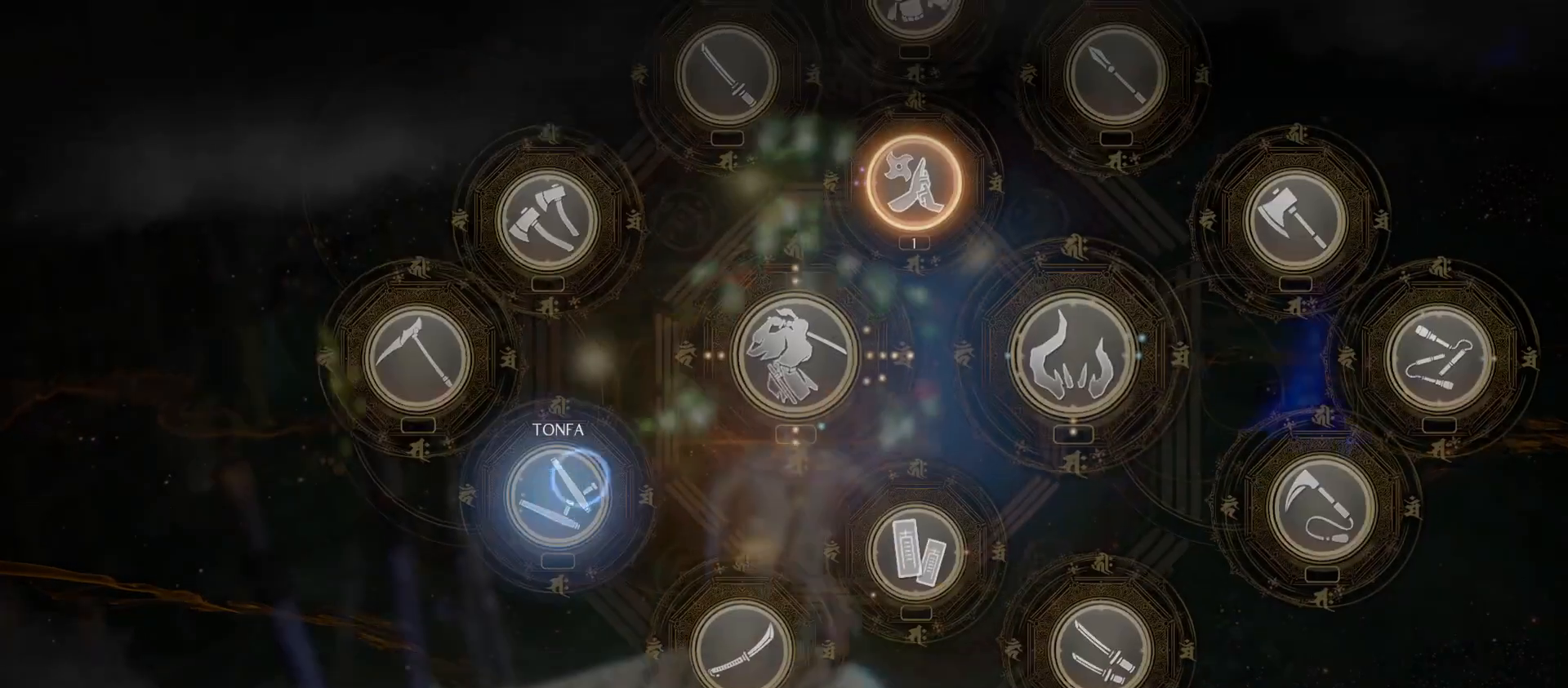
{"buttons": [], "left_stick": "up-right", "right_stick": "center", "events": [[133, "left_stick", "center"], [400, "left_stick", "up-right"]]}
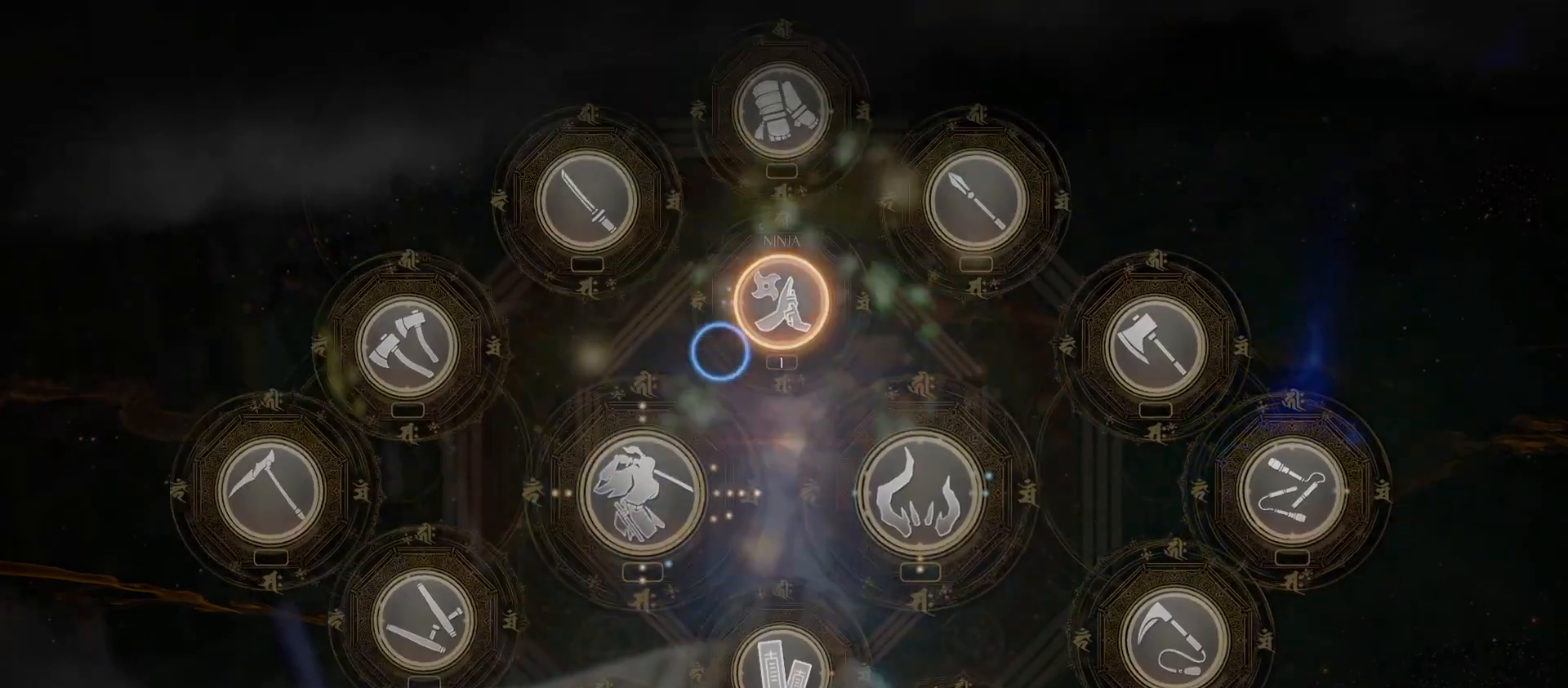
{"buttons": [], "left_stick": "center", "right_stick": "center", "events": [[67, "left_stick", "center"], [267, "CROSS", "down"], [367, "CROSS", "up"]]}
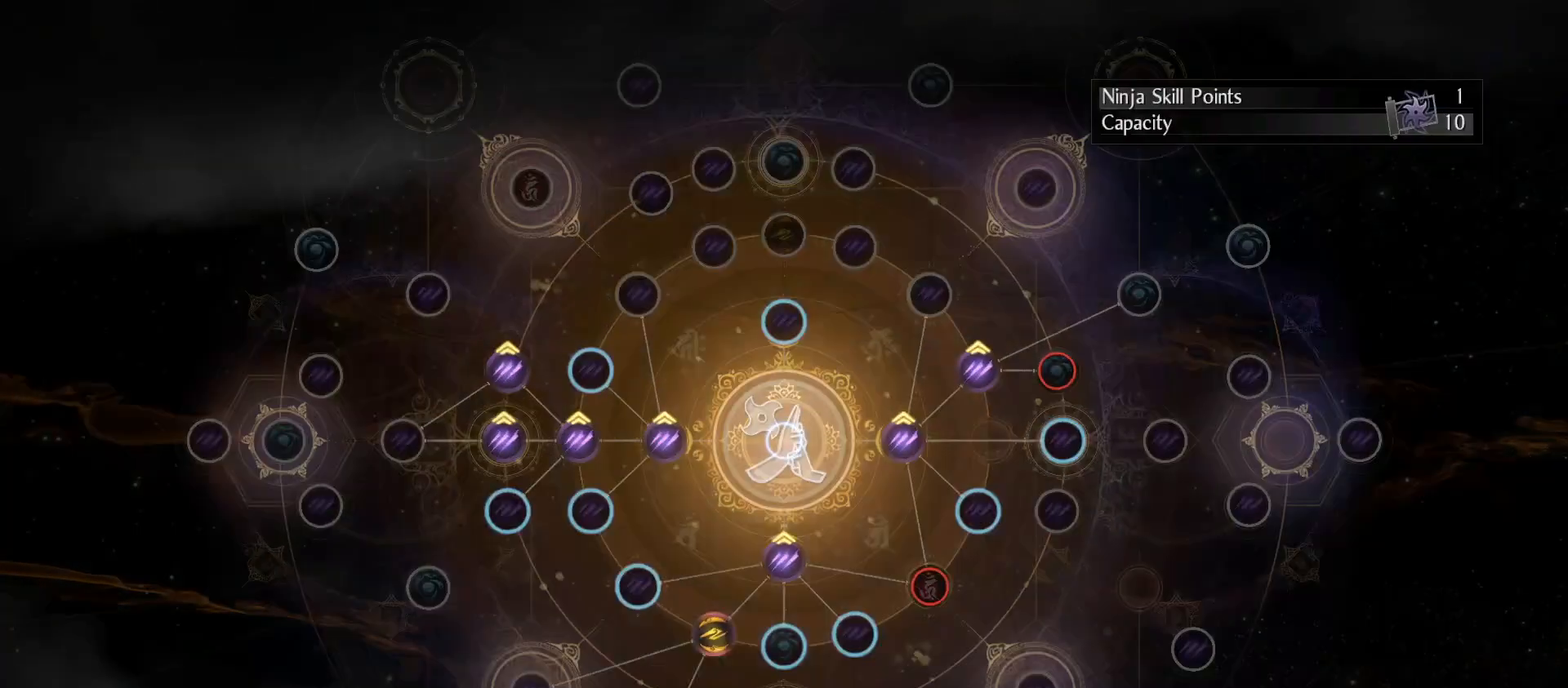
{"buttons": [], "left_stick": "center", "right_stick": "center", "events": []}
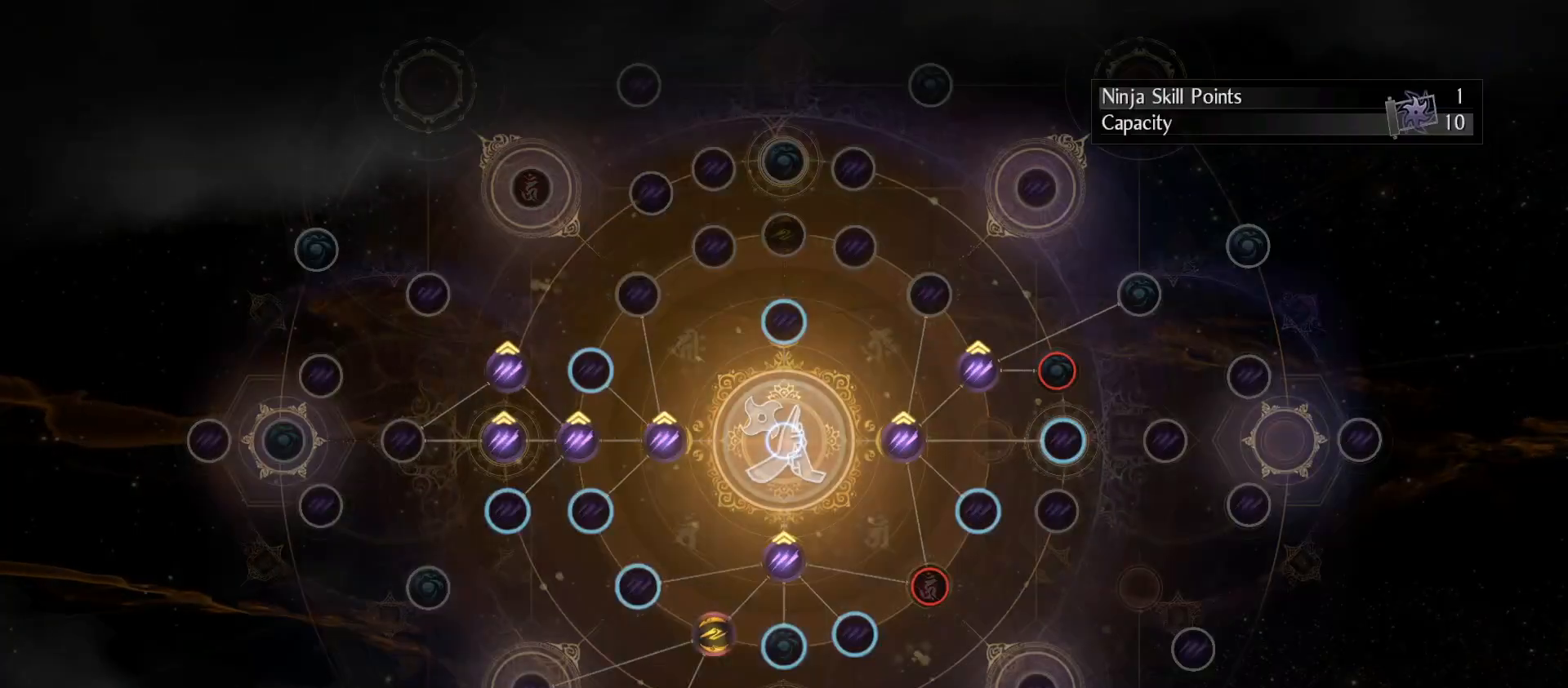
{"buttons": [], "left_stick": "left", "right_stick": "center", "events": [[133, "left_stick", "left"], [367, "left_stick", "center"], [500, "left_stick", "left"]]}
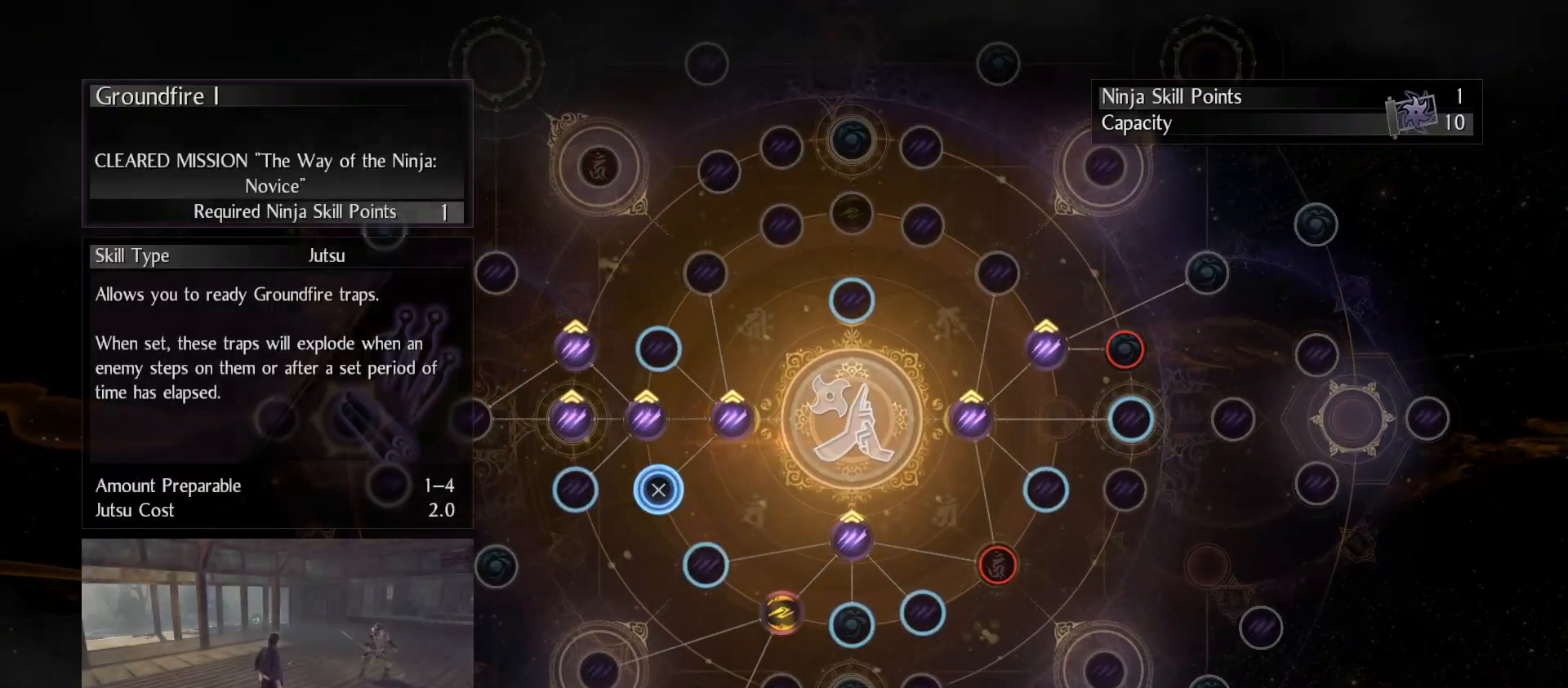
{"buttons": [], "left_stick": "center", "right_stick": "center", "events": [[133, "left_stick", "center"], [367, "left_stick", "up-left"], [467, "left_stick", "center"]]}
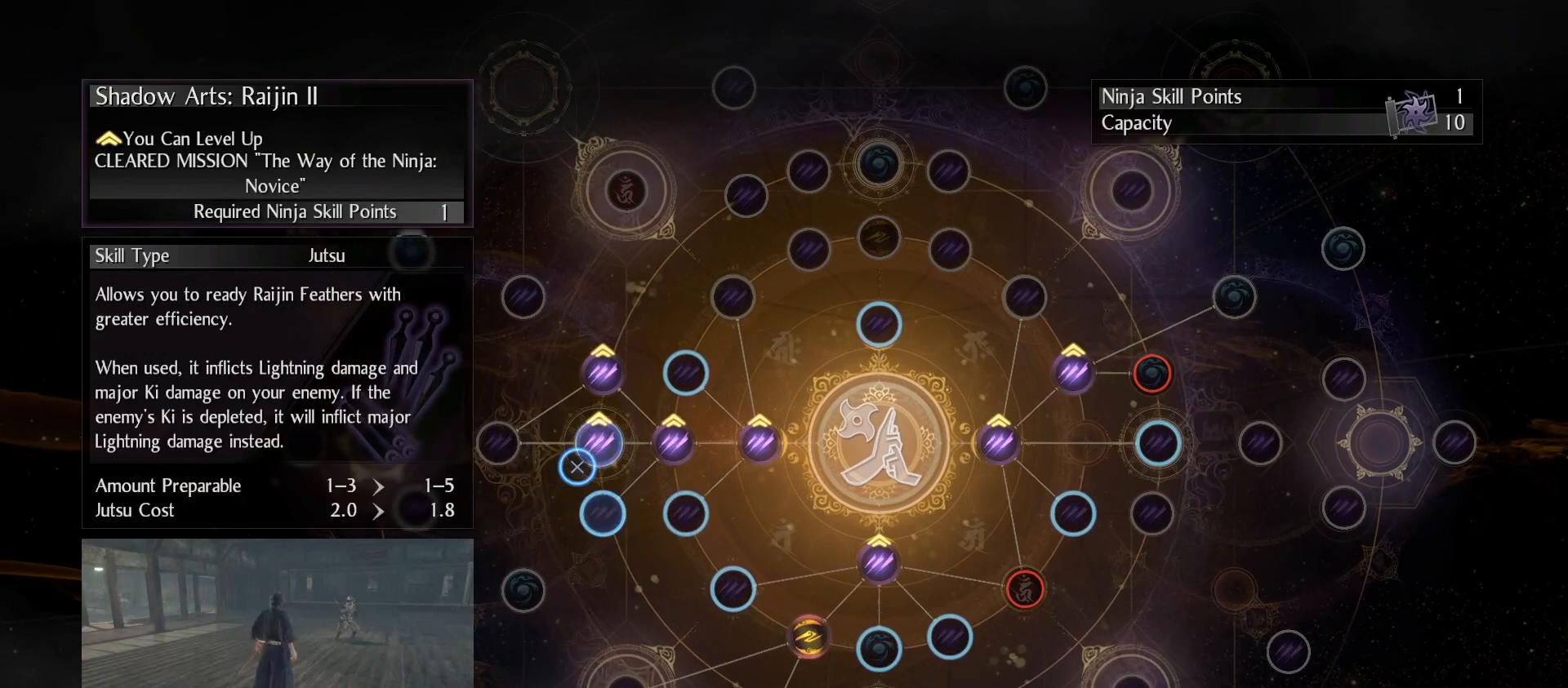
{"buttons": [], "left_stick": "center", "right_stick": "center", "events": []}
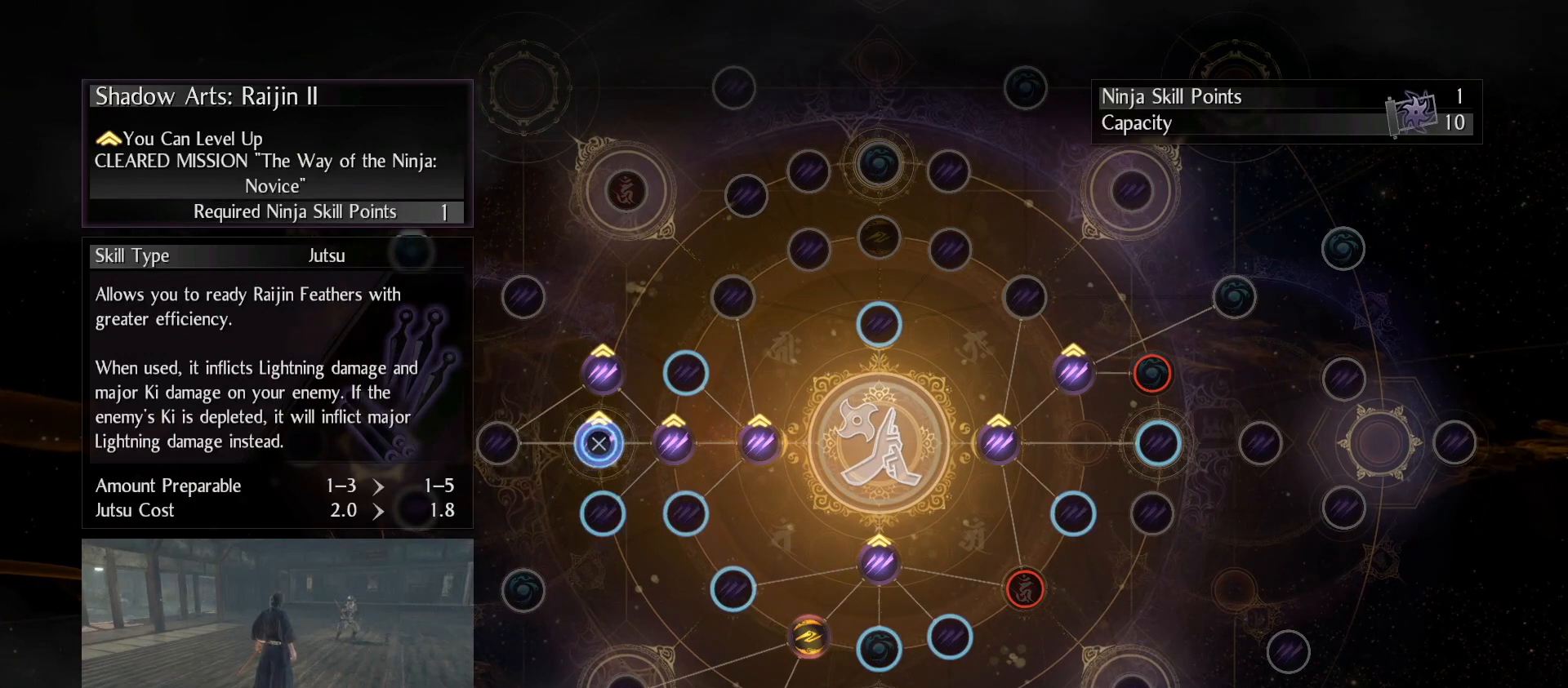
{"buttons": [], "left_stick": "center", "right_stick": "center", "events": []}
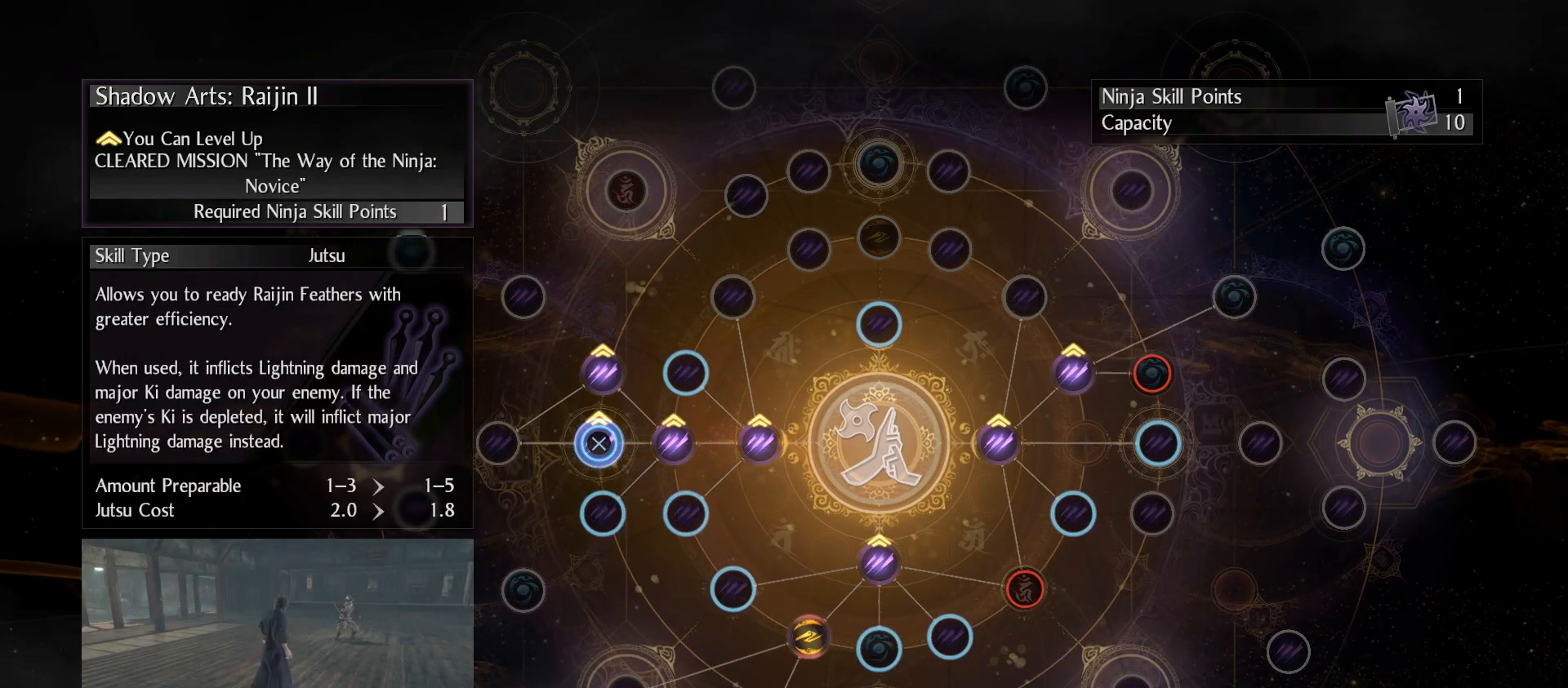
{"buttons": [], "left_stick": "center", "right_stick": "center", "events": []}
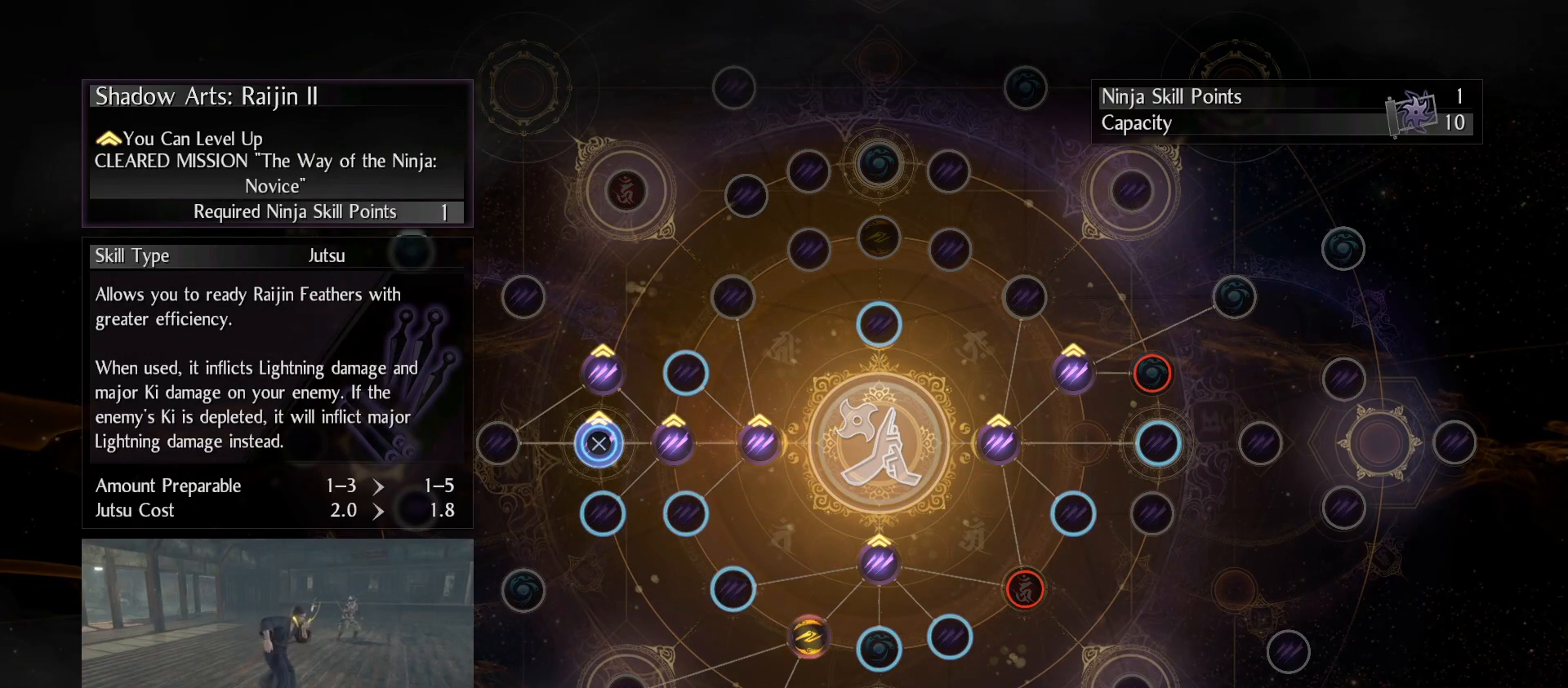
{"buttons": [], "left_stick": "center", "right_stick": "center", "events": []}
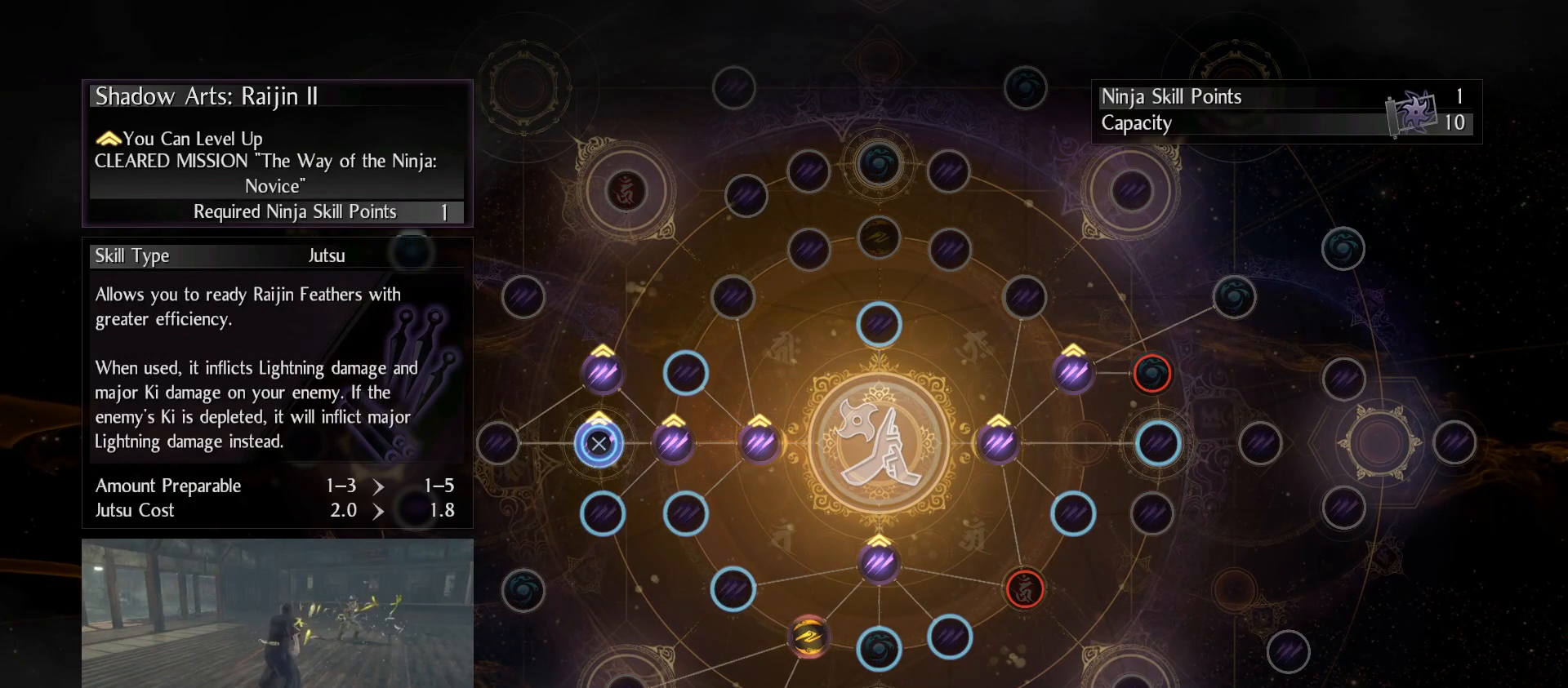
{"buttons": [], "left_stick": "center", "right_stick": "center", "events": []}
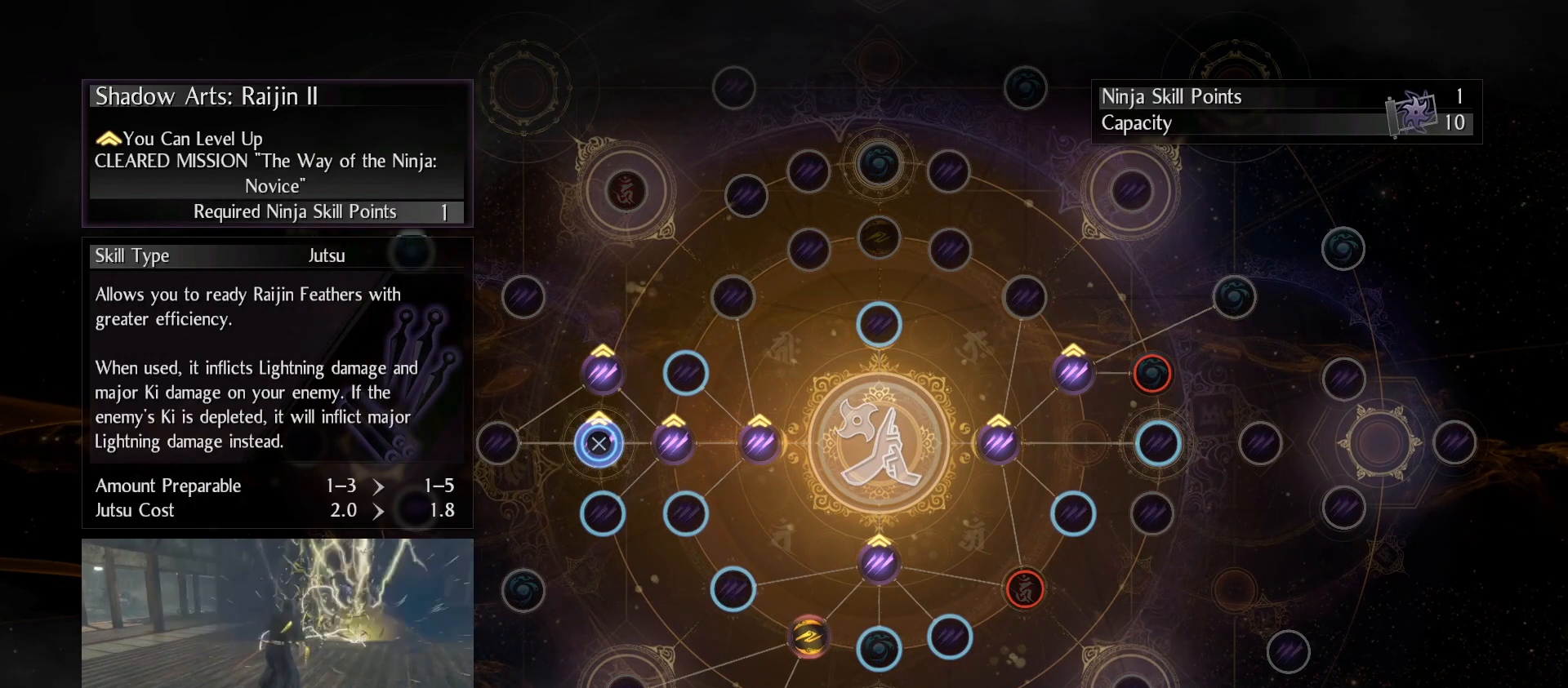
{"buttons": [], "left_stick": "center", "right_stick": "center", "events": []}
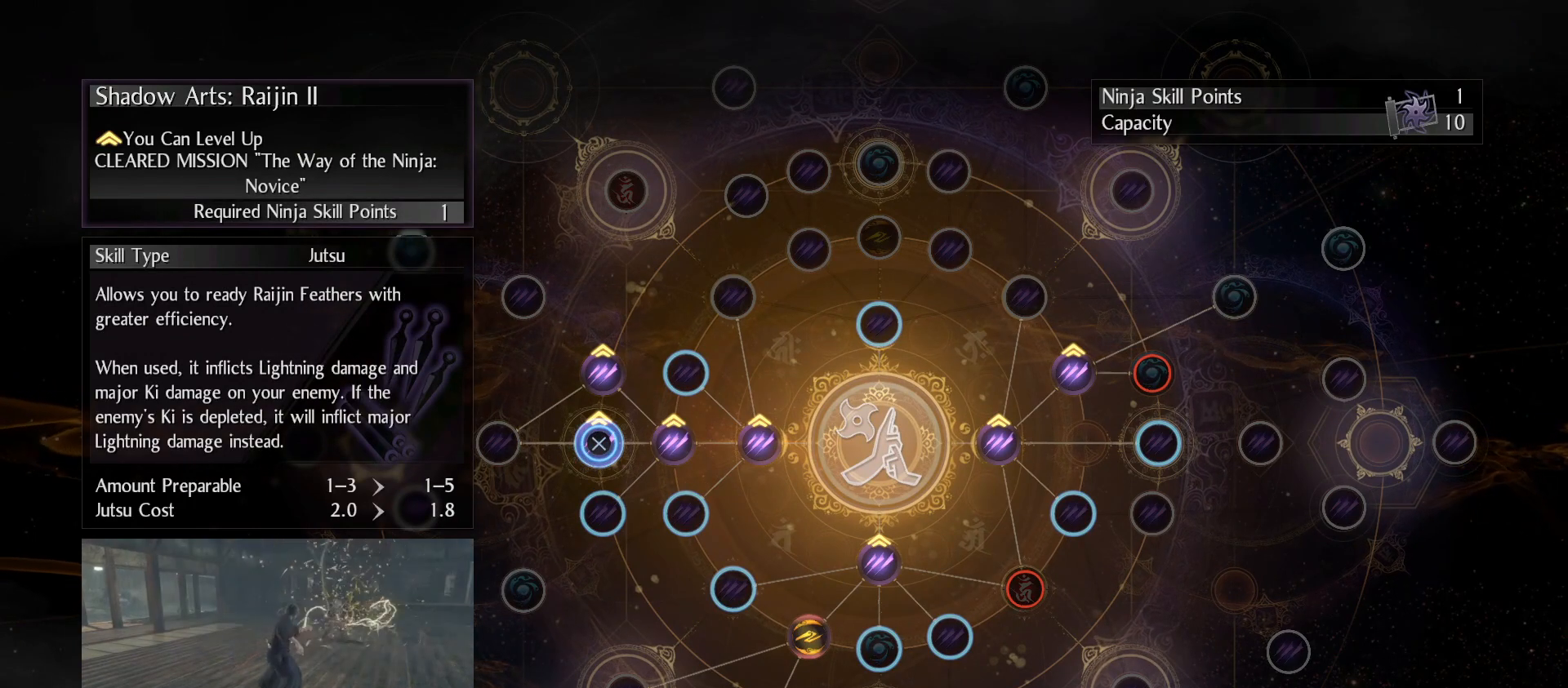
{"buttons": [], "left_stick": "center", "right_stick": "center", "events": [[333, "left_stick", "up"], [467, "left_stick", "center"]]}
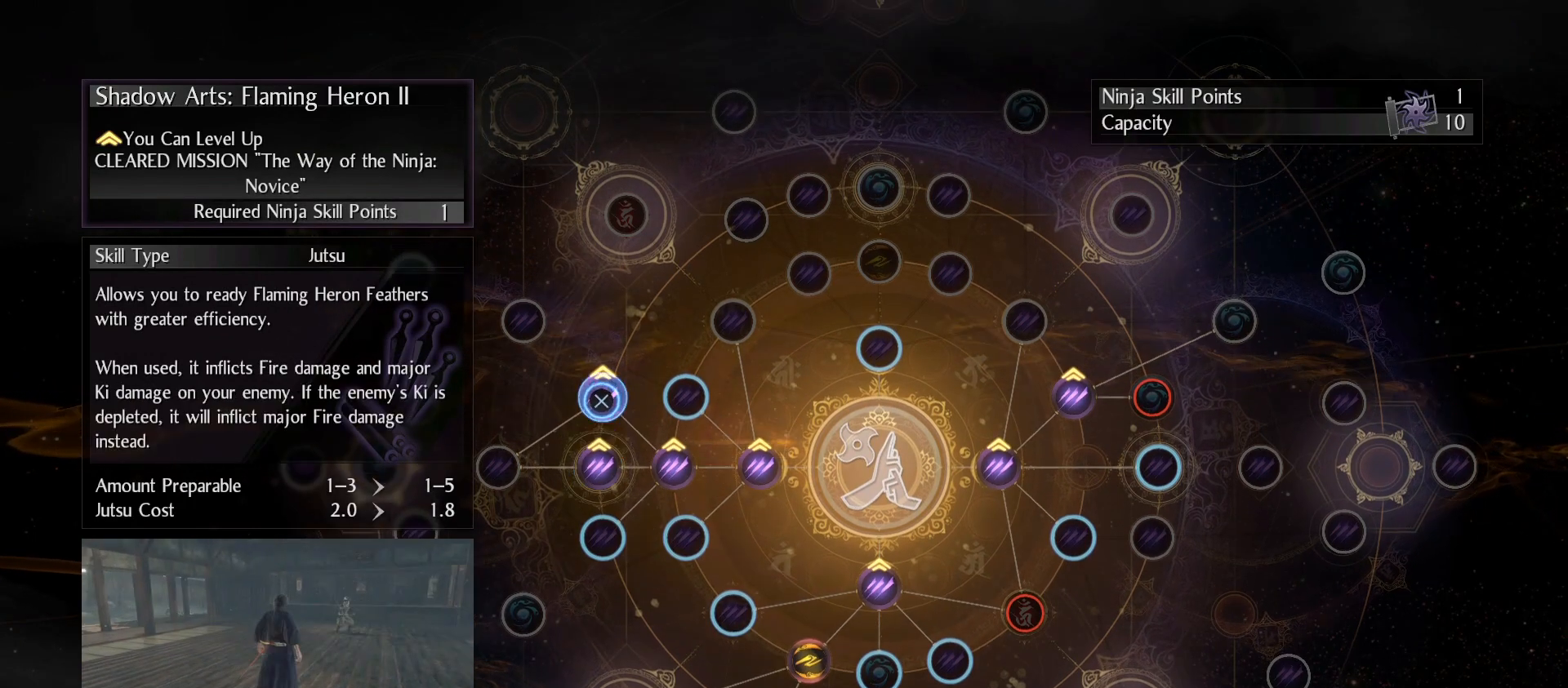
{"buttons": [], "left_stick": "center", "right_stick": "center", "events": []}
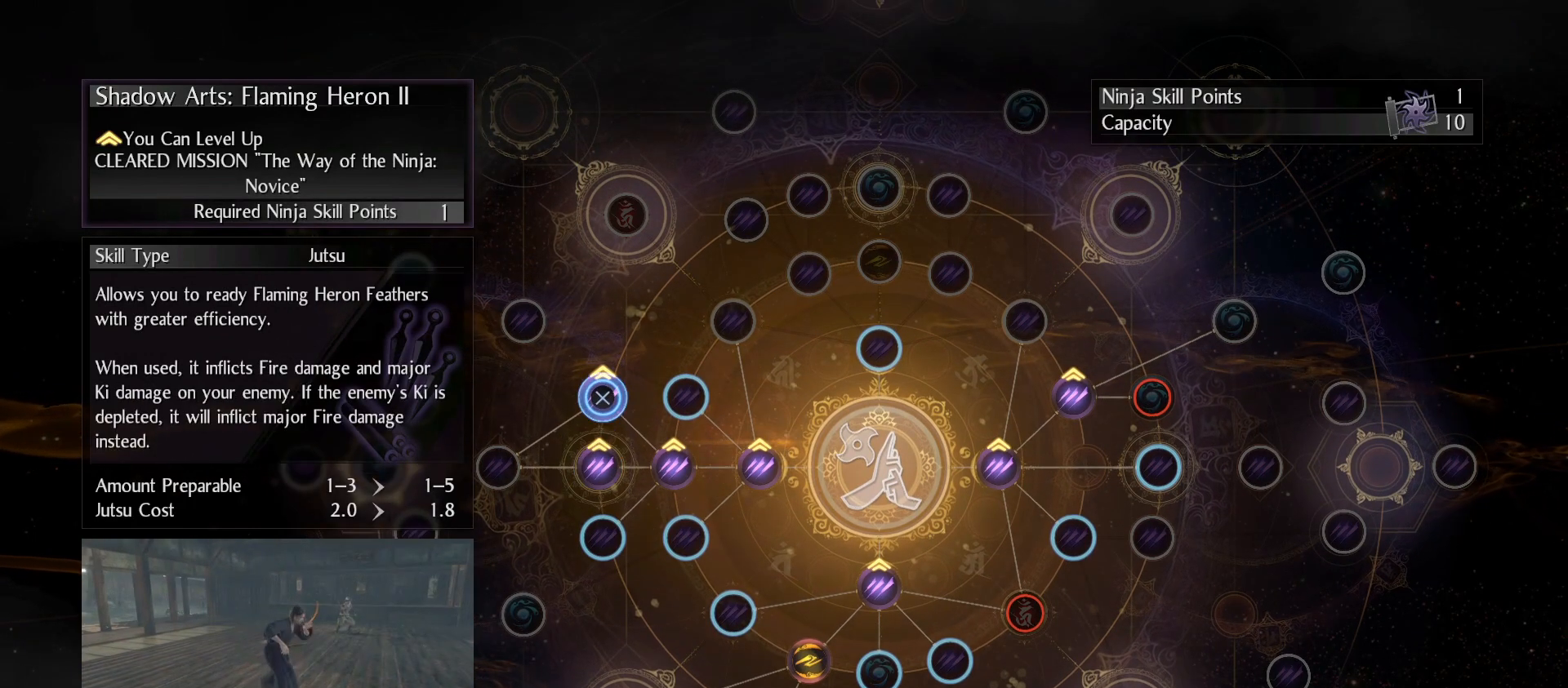
{"buttons": [], "left_stick": "center", "right_stick": "center", "events": []}
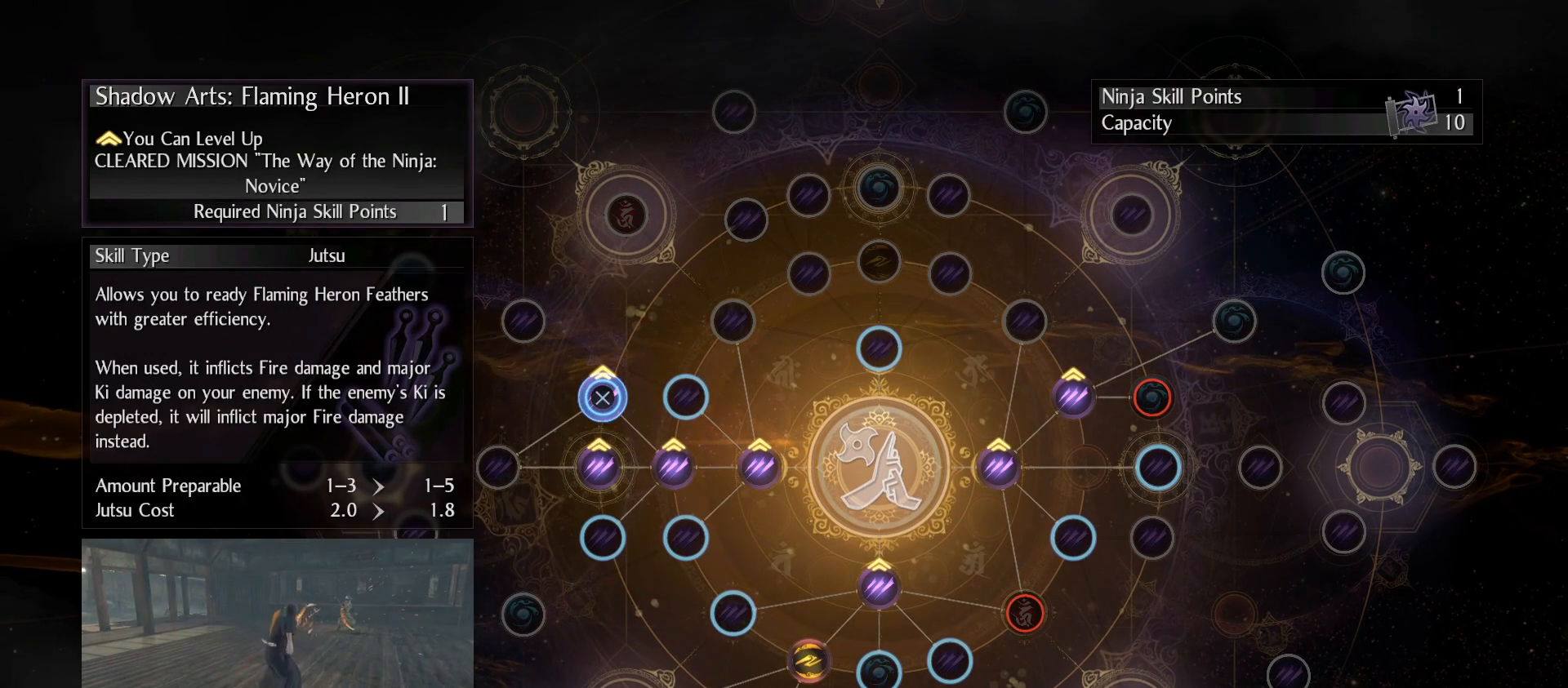
{"buttons": ["CROSS"], "left_stick": "center", "right_stick": "center", "events": [[67, "CROSS", "down"]]}
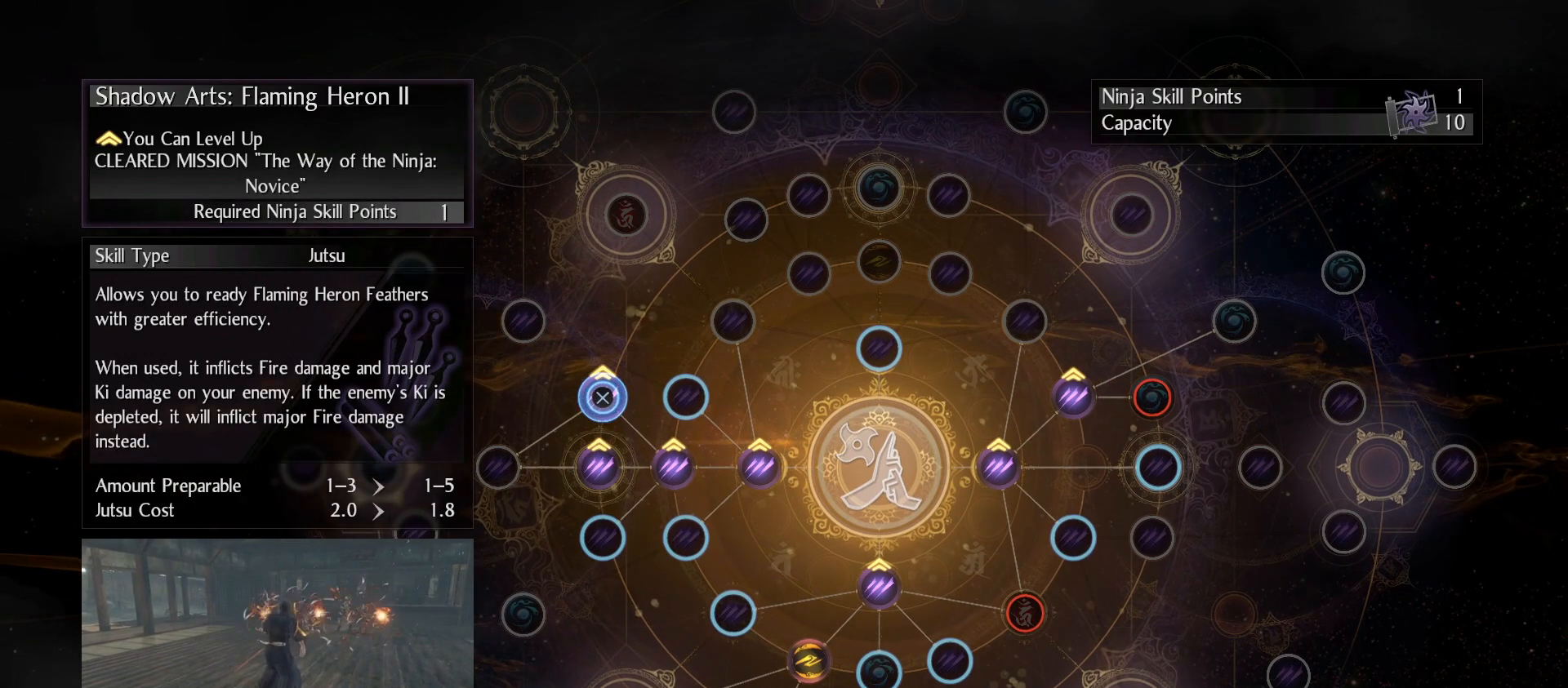
{"buttons": ["CROSS"], "left_stick": "center", "right_stick": "center", "events": []}
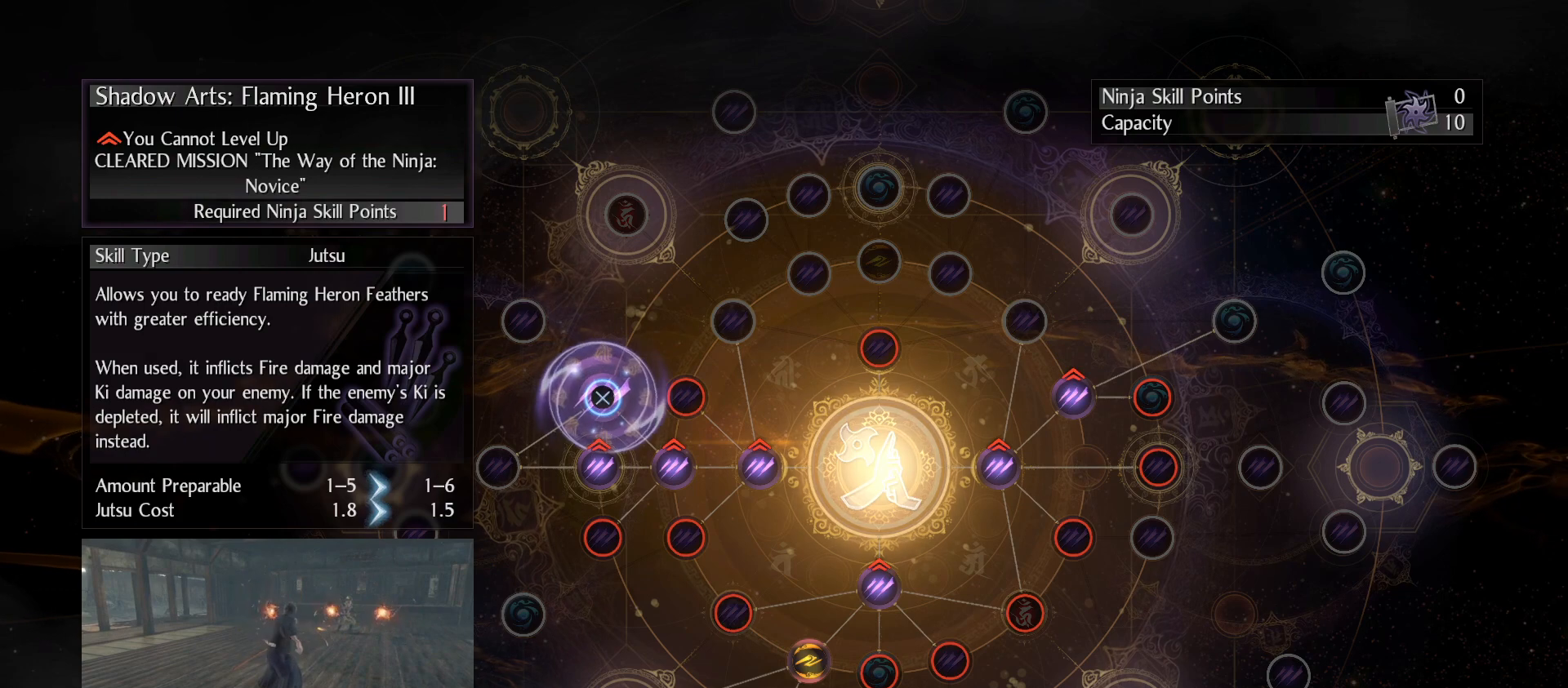
{"buttons": [], "left_stick": "center", "right_stick": "center", "events": [[33, "CROSS", "up"], [200, "CIRCLE", "down"], [333, "CIRCLE", "up"]]}
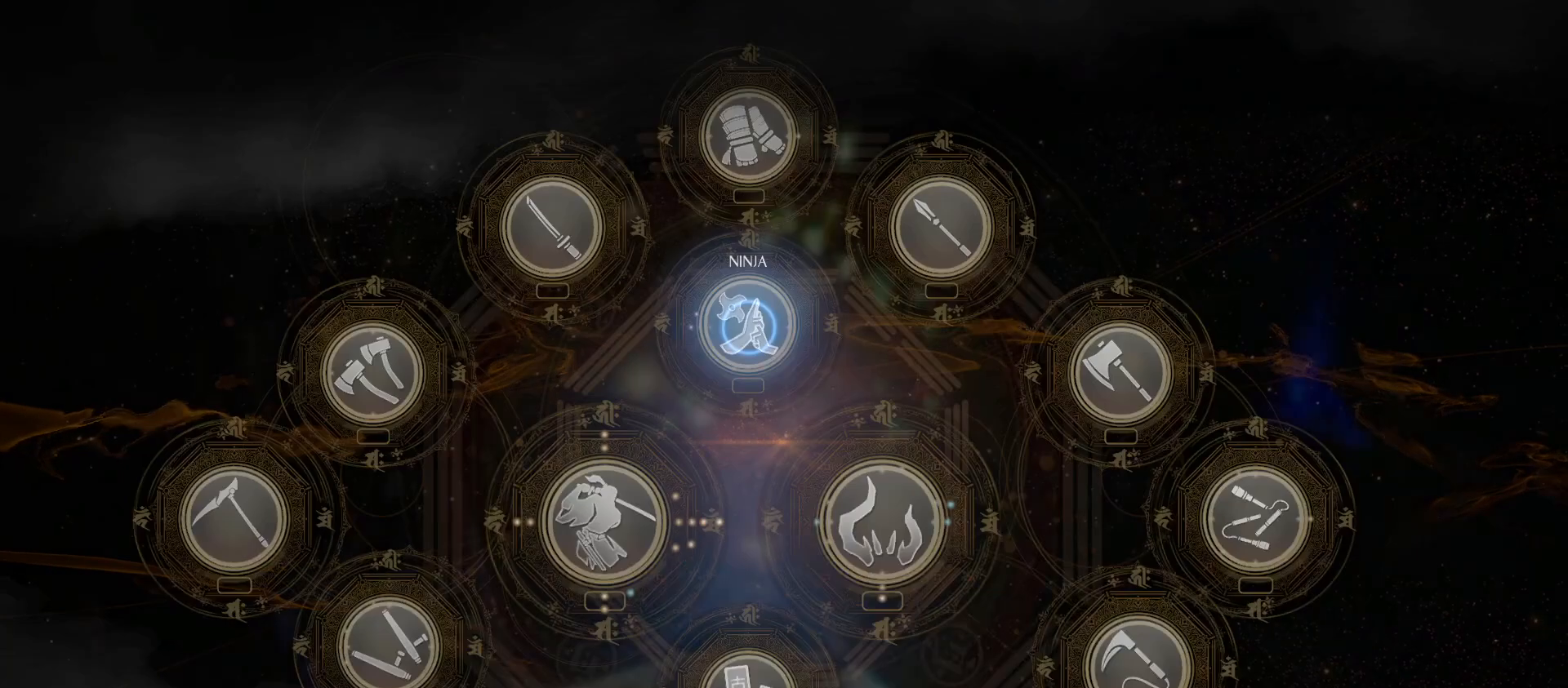
{"buttons": [], "left_stick": "center", "right_stick": "center", "events": [[133, "CIRCLE", "down"], [300, "CIRCLE", "up"]]}